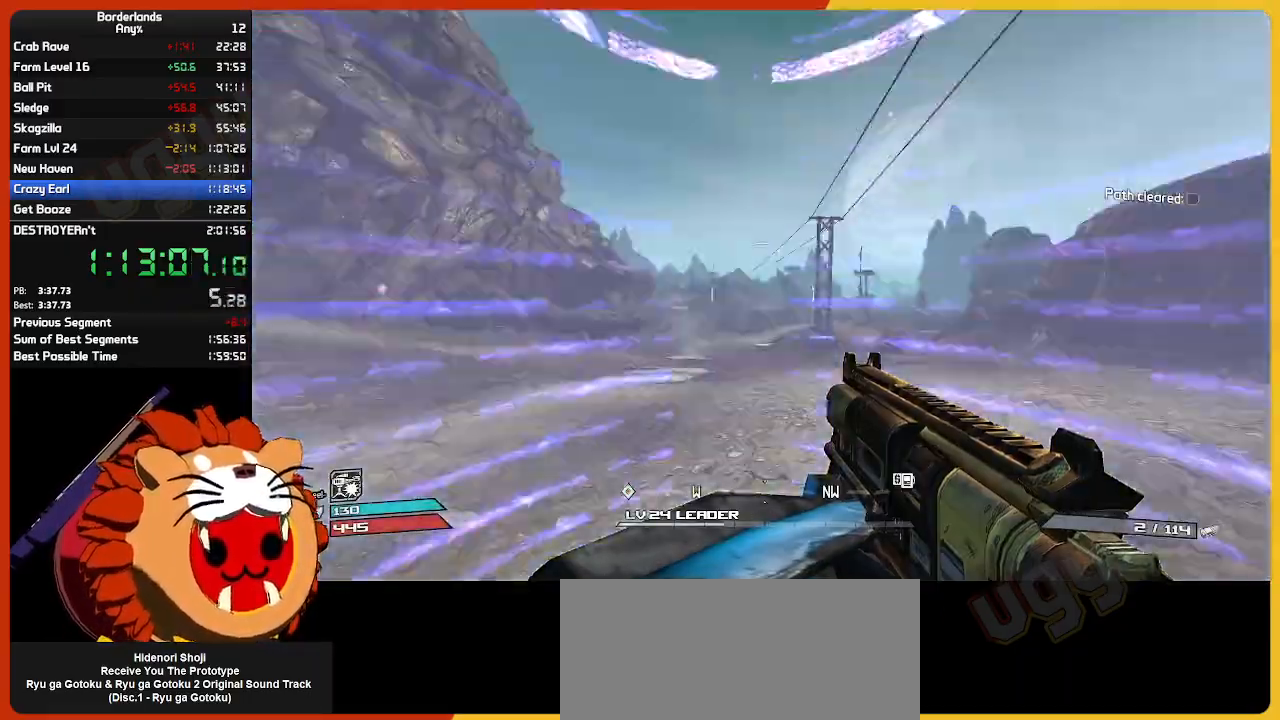
Gameplay with keyboard and mouse; each line is a JSON object with the keys and mouse buttons held at the frame after it. "events" lists presses ("down") and releases ("up") of "1", "2", "3", "4", "5", "a", "alt", "c", "ctrl", "d", "down", "e", "escape", "f", "g", "left", "q", "r", "return", "right", "s", "shift", "space", "t", "tab", "up", "v", "w", "x", "z", "mouse_left", "mouse_wheel" and "mouse_right" between this image and that frame as [ms after this image, input, new state], when the widget could be followed in between. "mouse_left", "mouse_wheel", "mouse_right" = the "left", "wheel", "right" buttons of the "mouse" list. No other keys are recorded. "wheel" means that the mouse wheel is clicked or scrolled. "mouse_move" is the direction in which the mouse moves at that frame (one of eight, or "still"), when it could be read.
{"keys": ["shift", "w"], "mouse": [], "mouse_move": "right", "events": [[183, "w", "down"], [333, "shift", "down"]]}
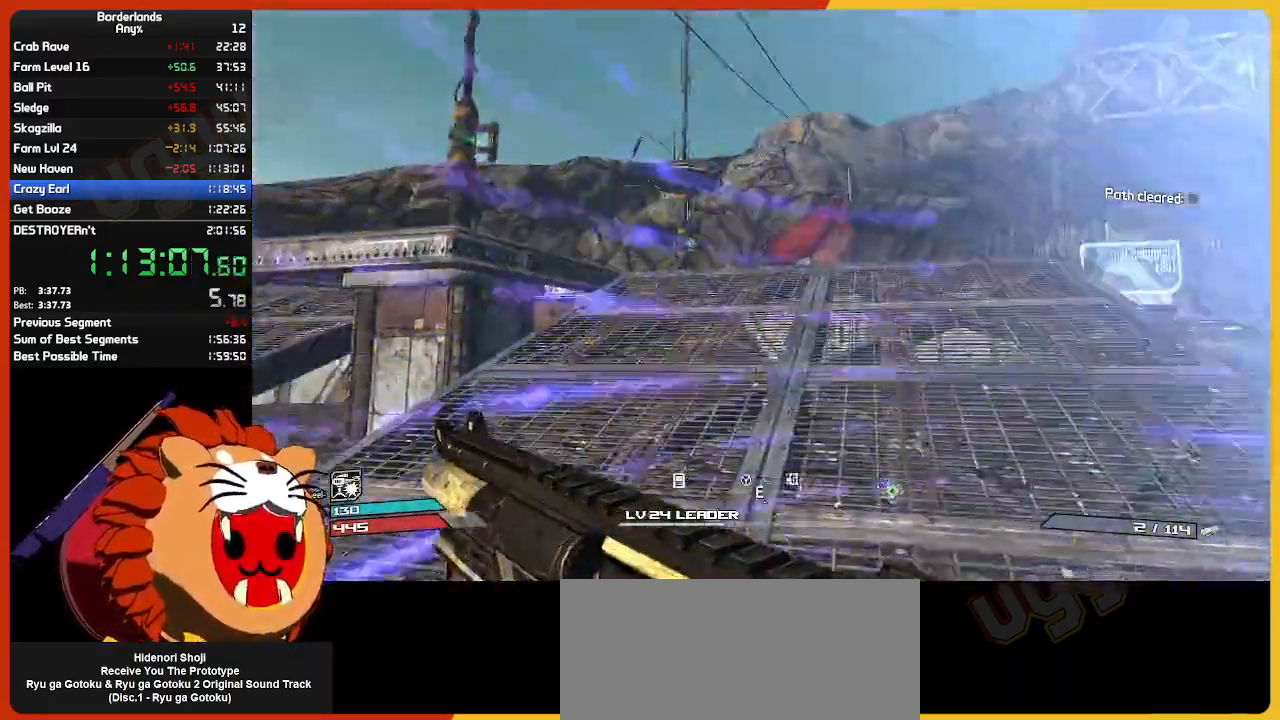
{"keys": ["d", "w"], "mouse": [], "mouse_move": "still", "events": [[17, "shift", "up"], [383, "d", "down"]]}
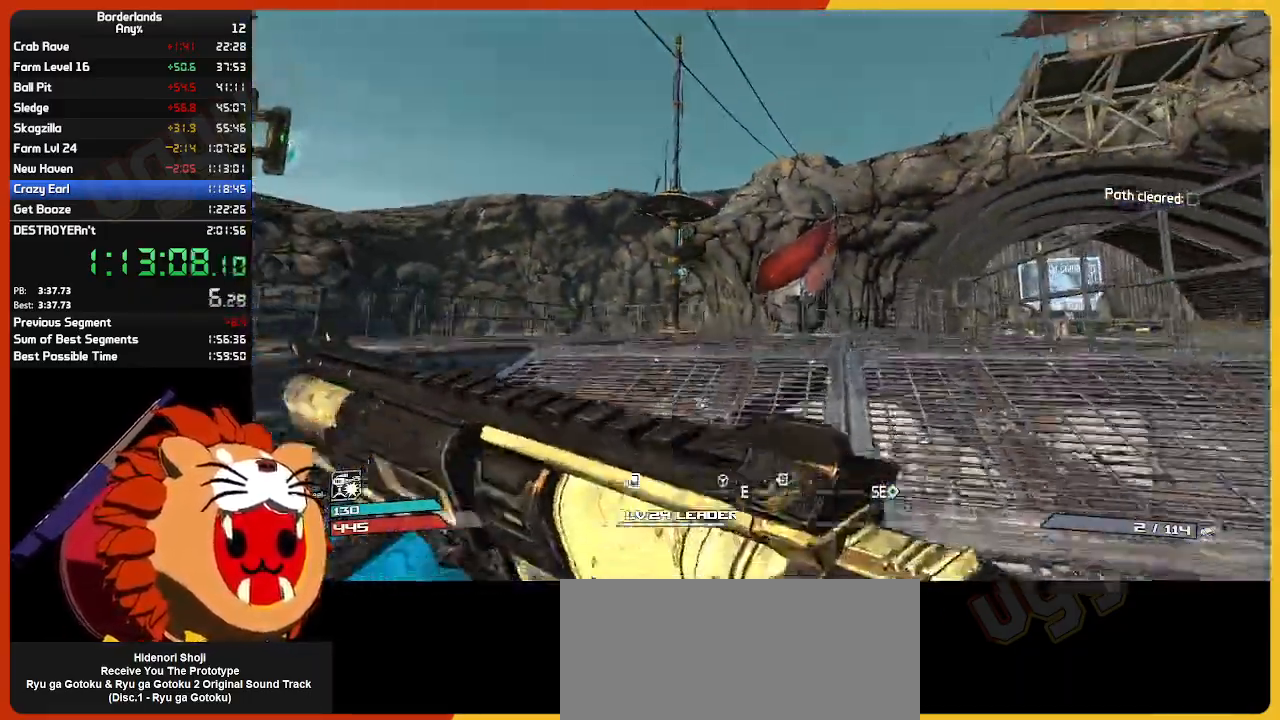
{"keys": ["d", "w"], "mouse": [], "mouse_move": "still", "events": [[117, "d", "up"], [500, "d", "down"]]}
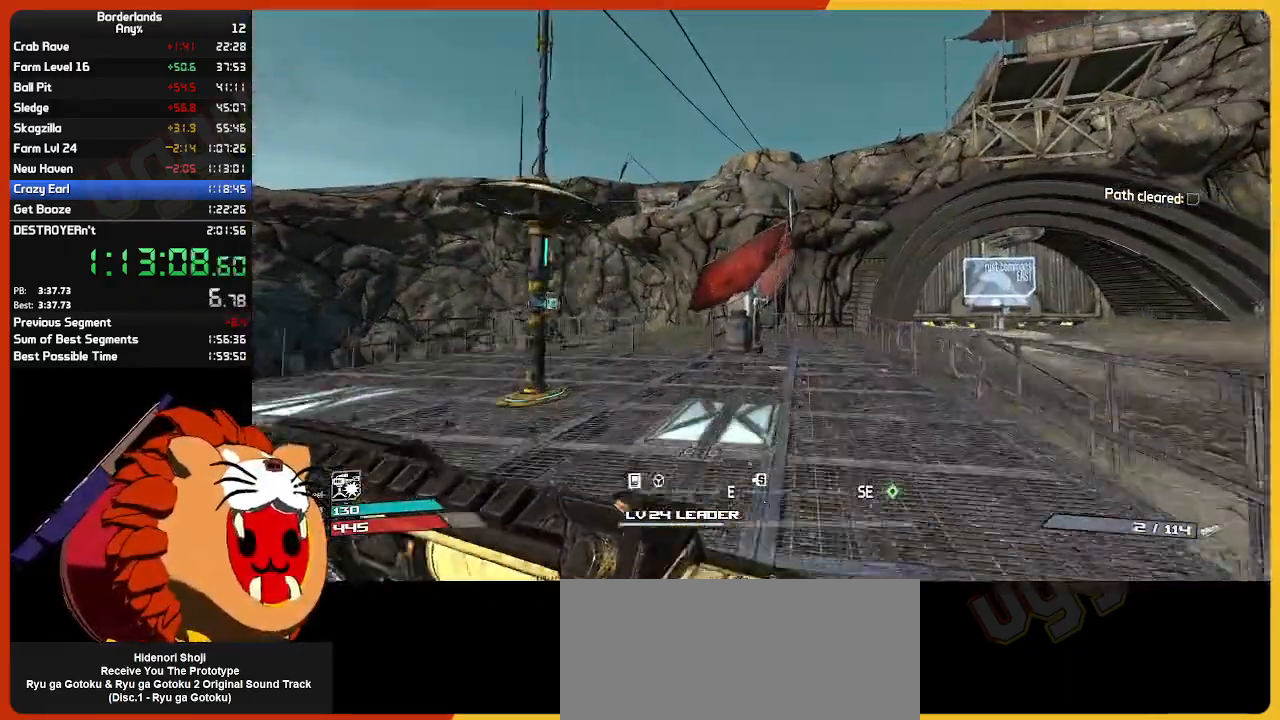
{"keys": ["w"], "mouse": [], "mouse_move": "still", "events": [[283, "d", "up"]]}
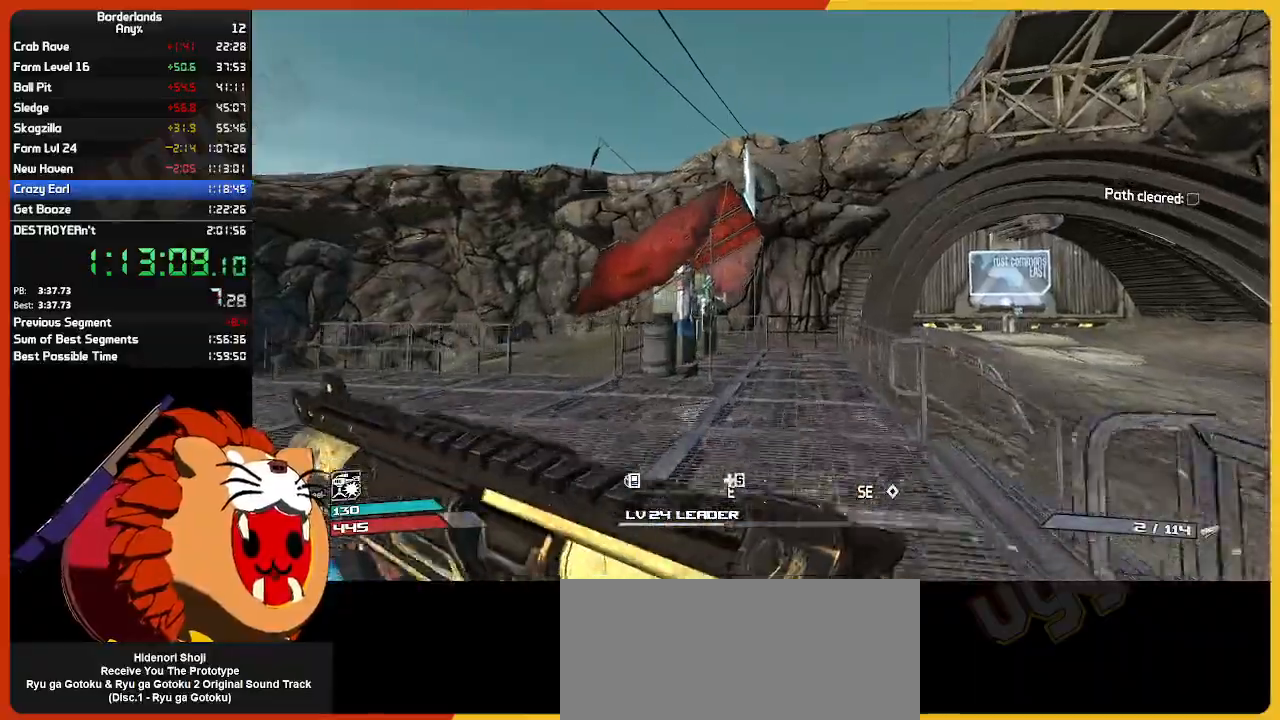
{"keys": ["w"], "mouse": [], "mouse_move": "still", "events": []}
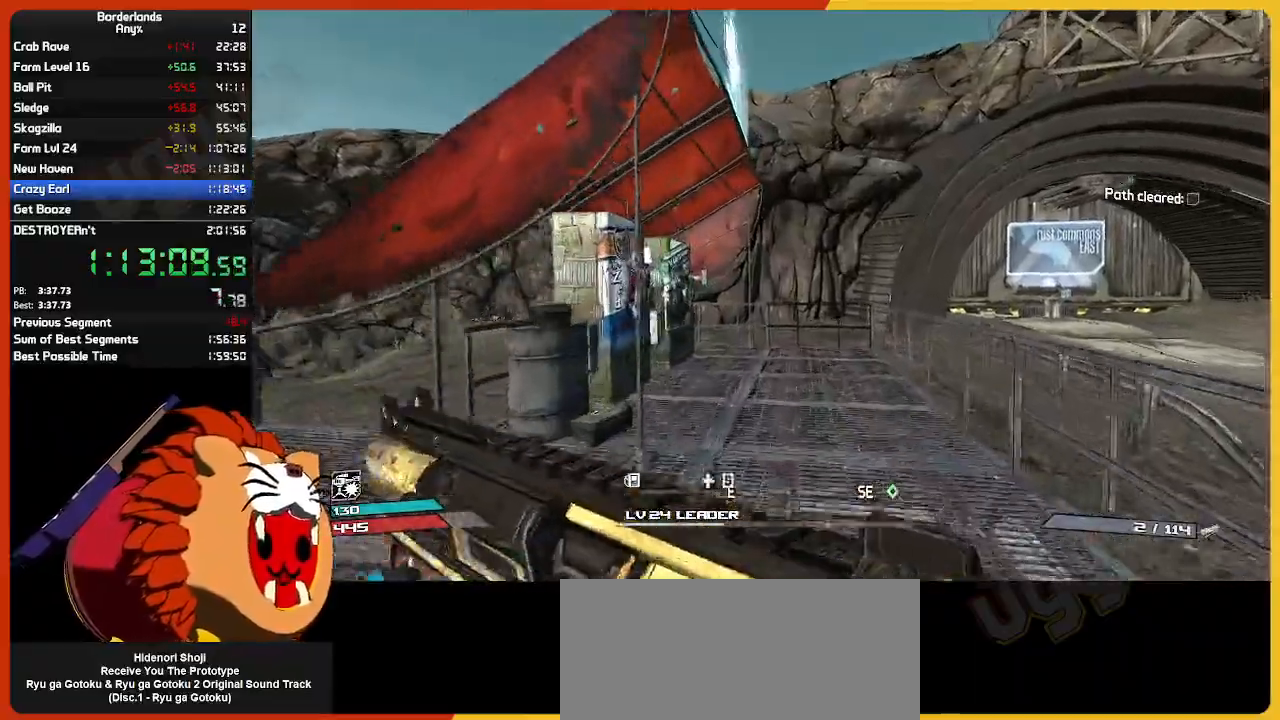
{"keys": [], "mouse": [], "mouse_move": "left", "events": [[500, "w", "up"]]}
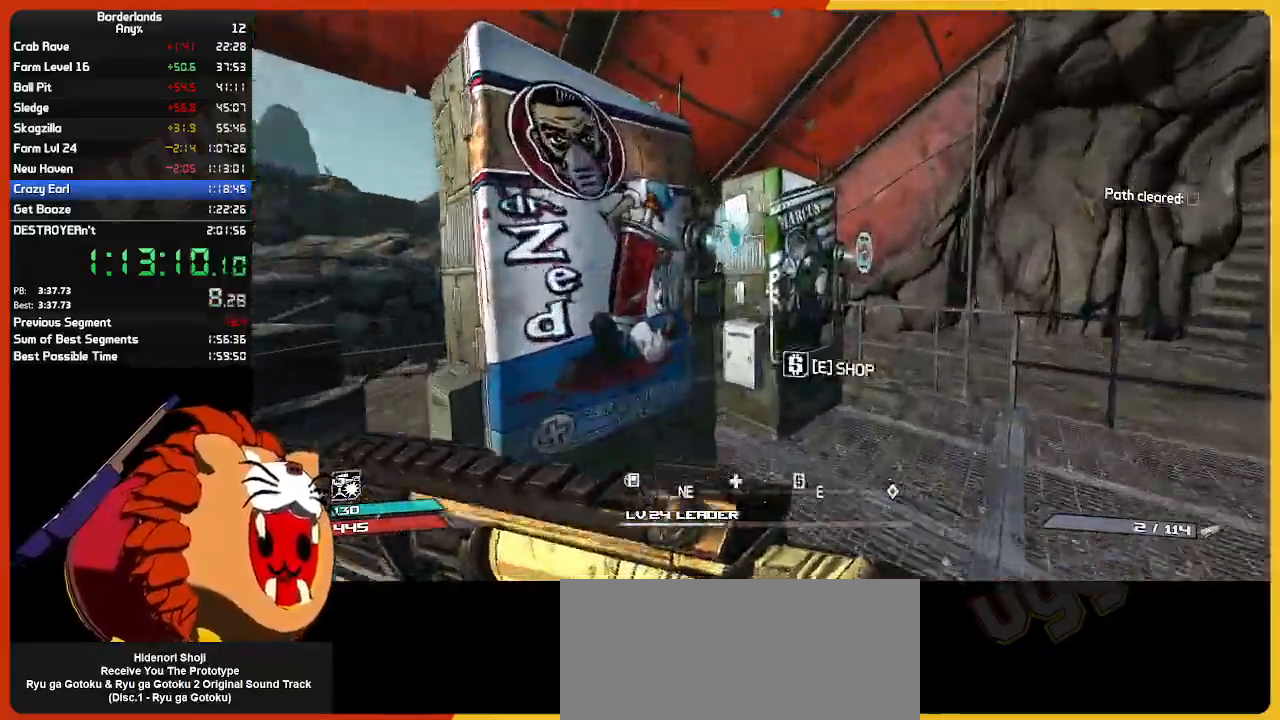
{"keys": [], "mouse": [], "mouse_move": "right", "events": [[100, "e", "down"], [150, "e", "up"]]}
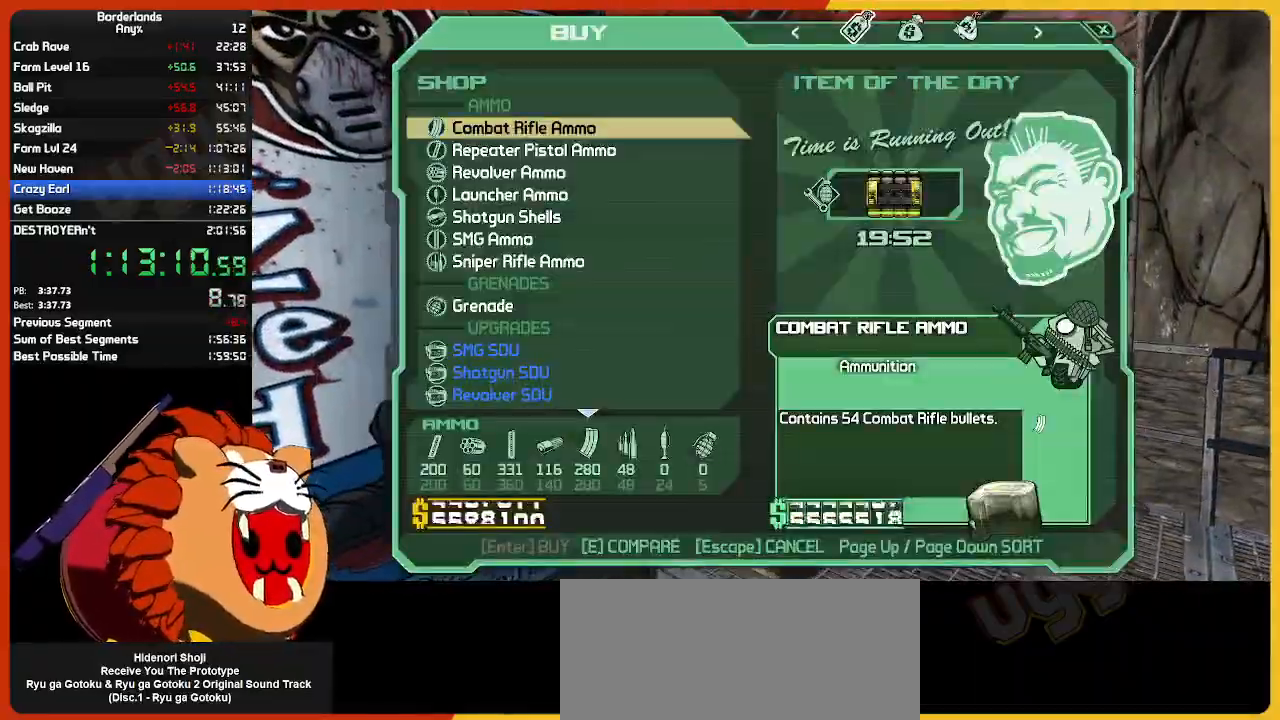
{"keys": ["escape"], "mouse": [], "mouse_move": "down-right", "events": [[483, "escape", "down"]]}
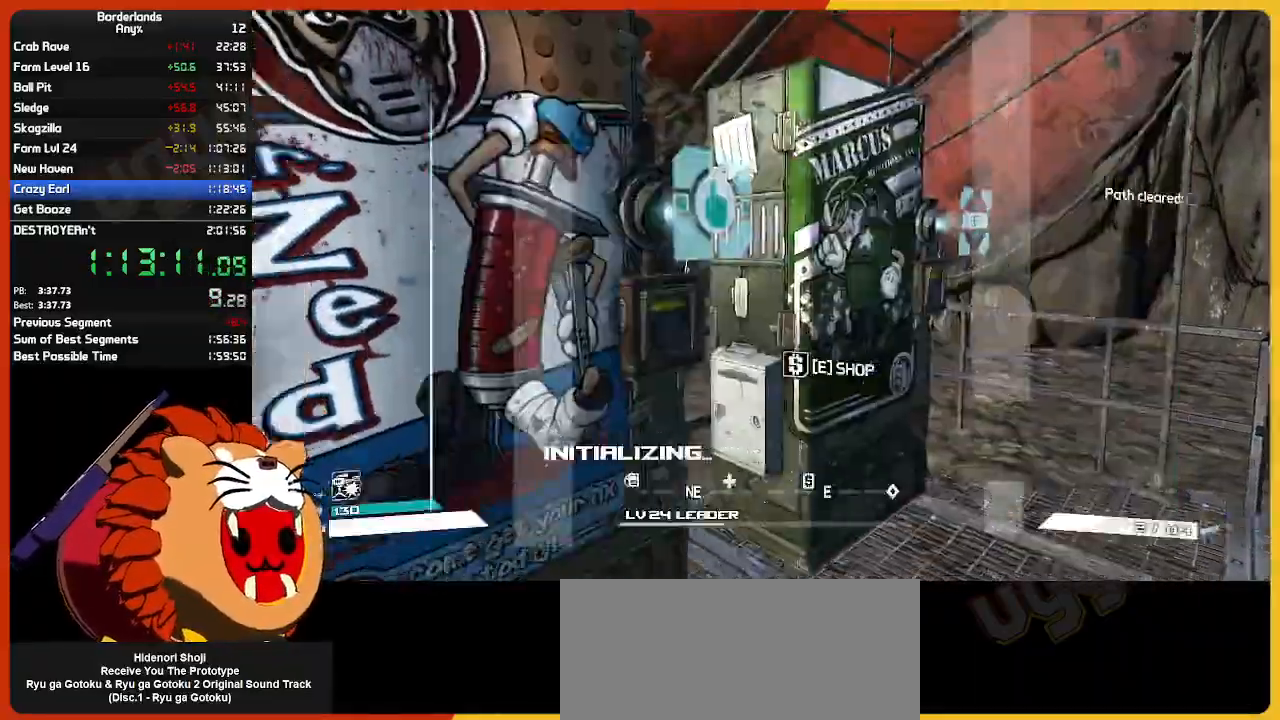
{"keys": ["w"], "mouse": [], "mouse_move": "right", "events": [[33, "escape", "up"], [167, "a", "down"], [217, "w", "down"], [500, "a", "up"]]}
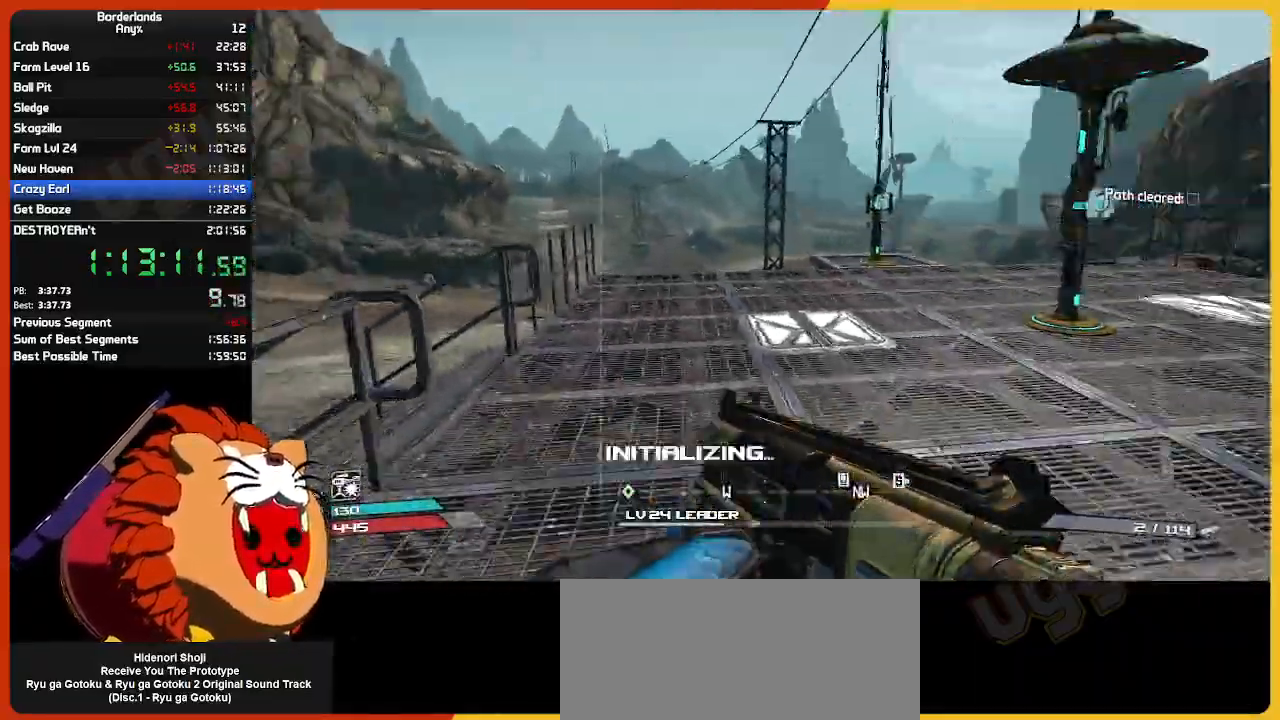
{"keys": ["w"], "mouse": [], "mouse_move": "still", "events": [[100, "shift", "down"], [283, "shift", "up"]]}
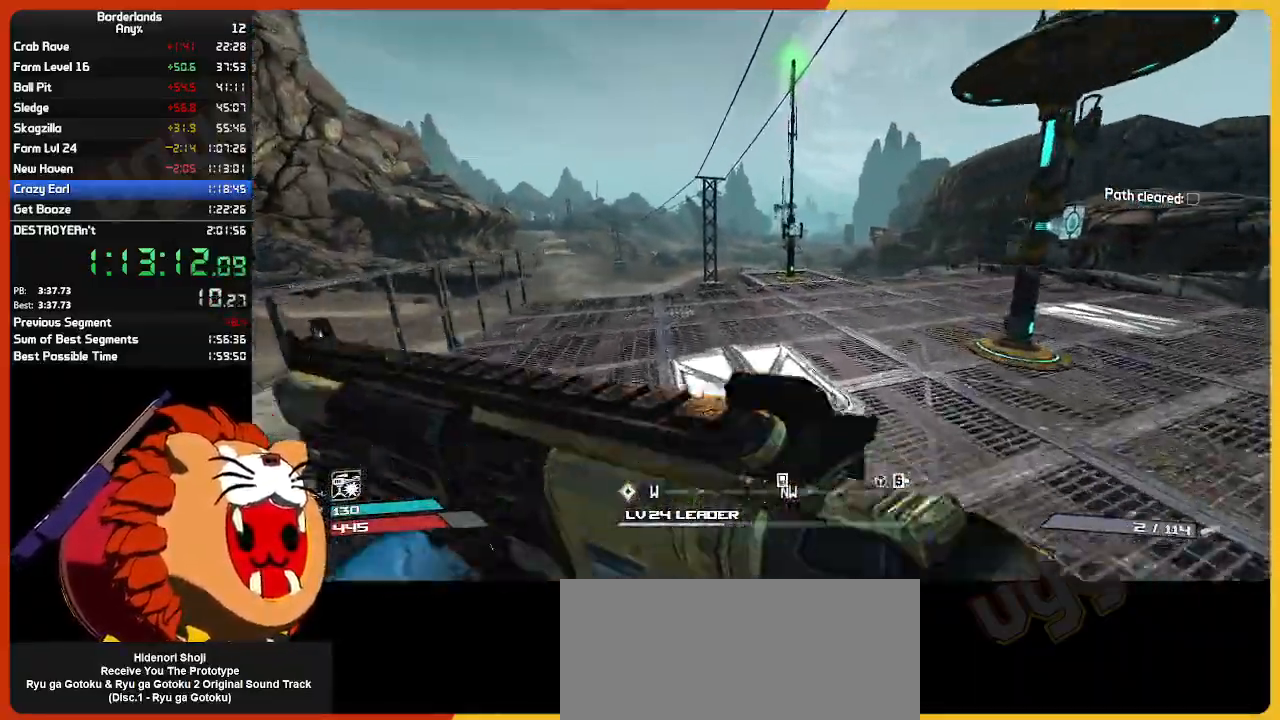
{"keys": ["a", "w"], "mouse": [], "mouse_move": "still", "events": [[67, "d", "down"], [333, "d", "up"], [383, "a", "down"]]}
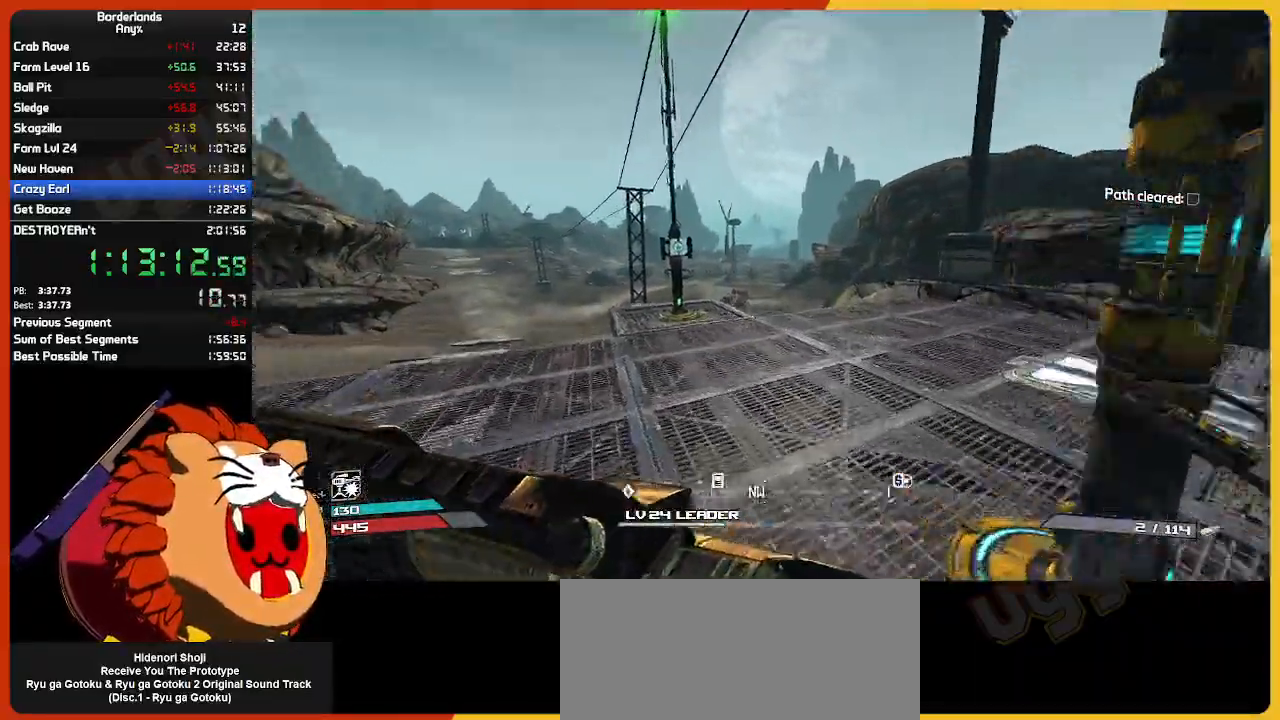
{"keys": ["e", "w"], "mouse": [], "mouse_move": "still", "events": [[117, "a", "up"], [500, "e", "down"]]}
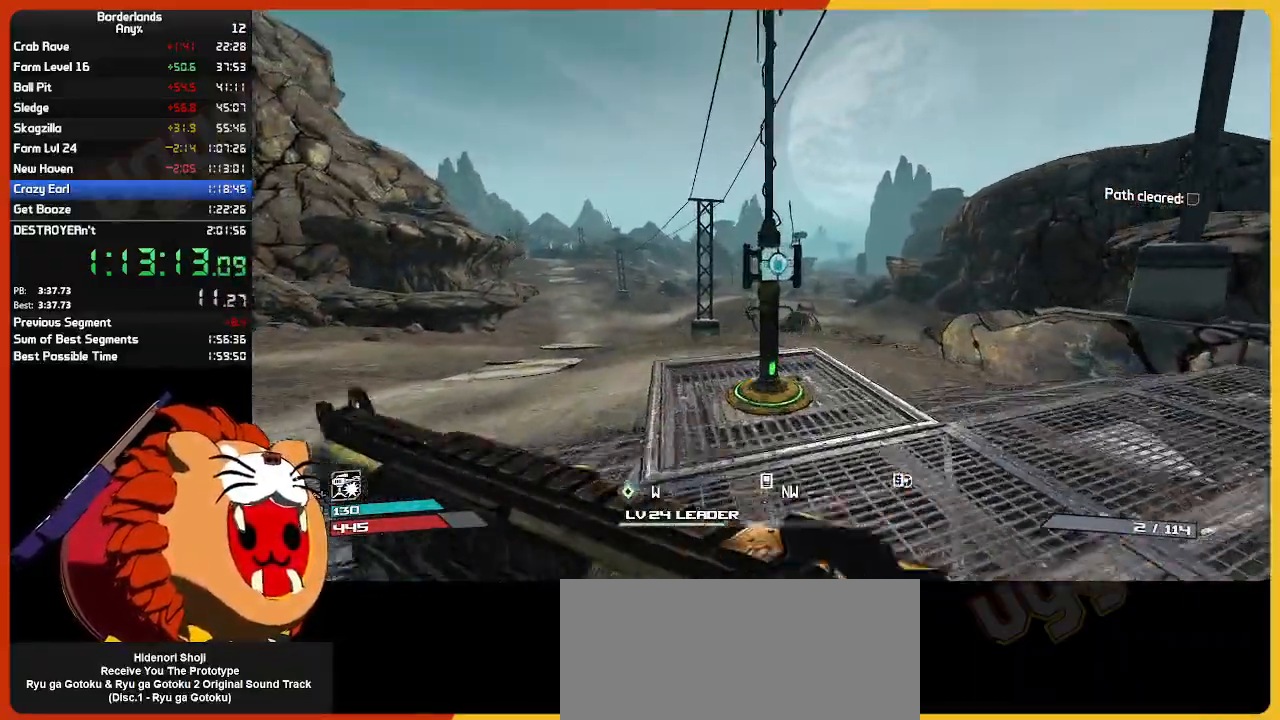
{"keys": [], "mouse": [], "mouse_move": "still", "events": [[133, "e", "up"], [183, "w", "up"], [367, "down", "down"], [467, "down", "up"]]}
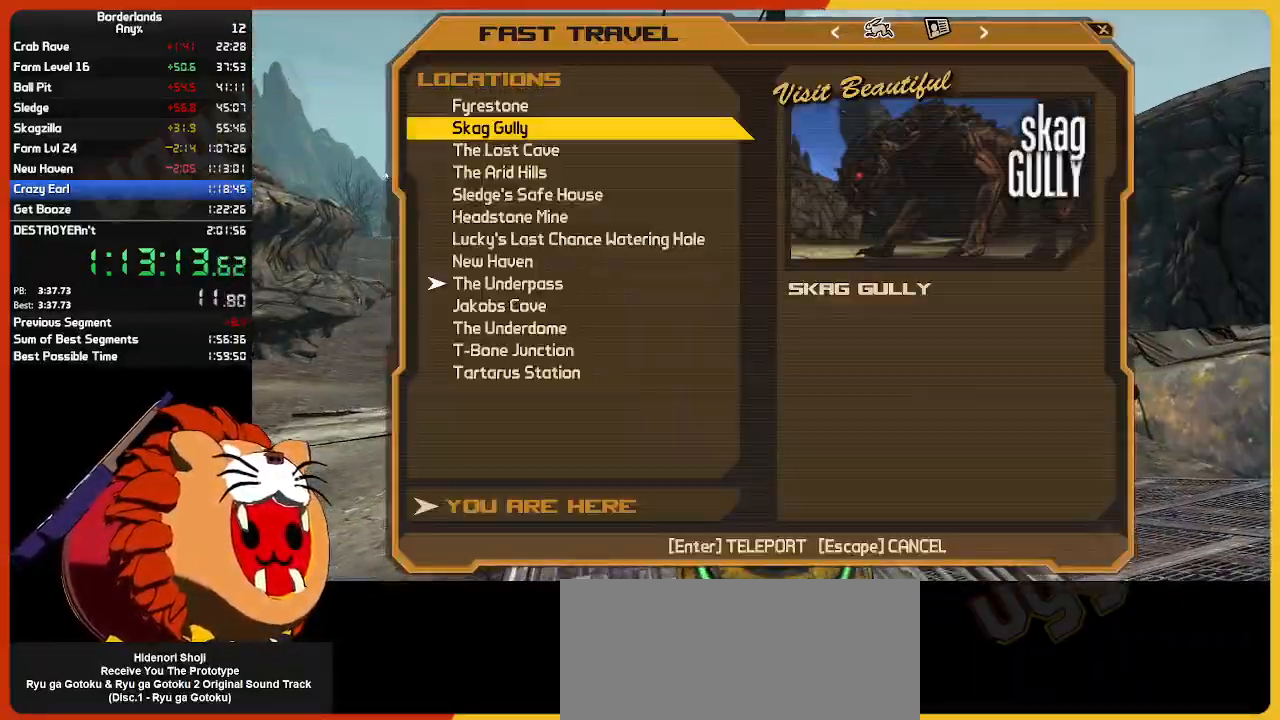
{"keys": ["down"], "mouse": [], "mouse_move": "still", "events": [[67, "down", "down"], [117, "down", "up"], [200, "down", "down"], [350, "down", "up"], [433, "down", "down"]]}
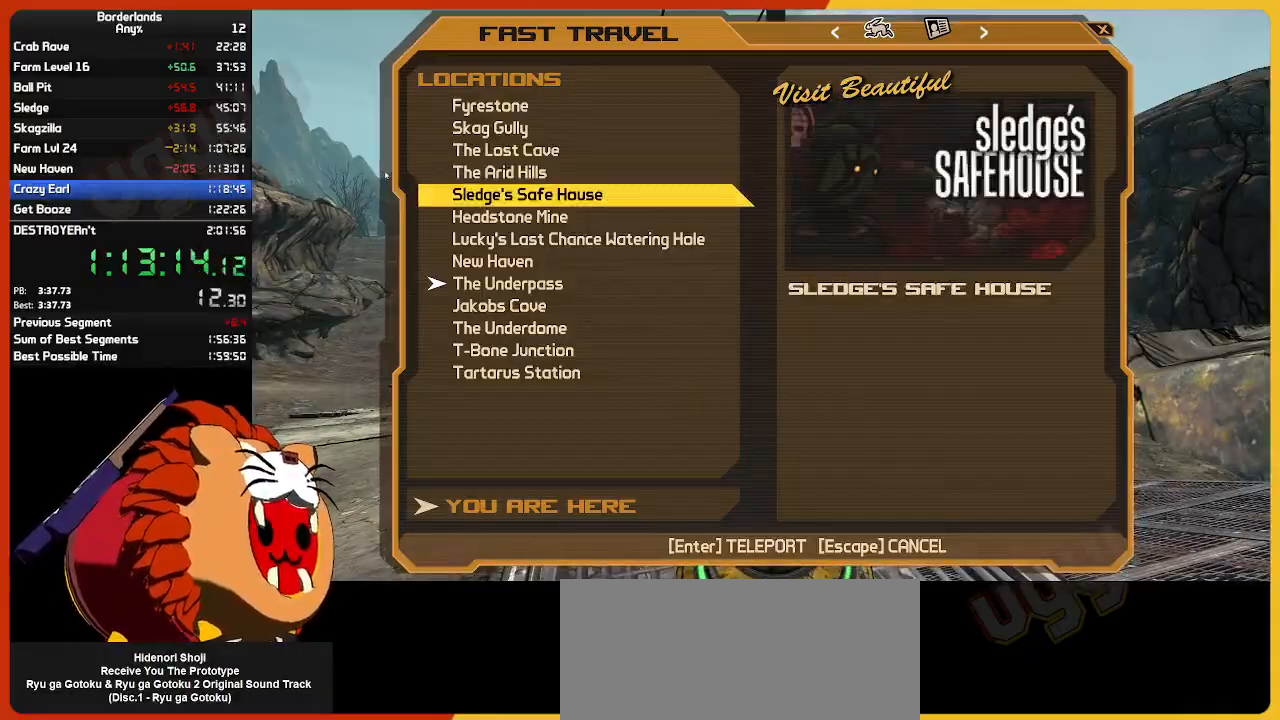
{"keys": ["d"], "mouse": [], "mouse_move": "still", "events": [[33, "down", "up"], [217, "escape", "down"], [317, "escape", "up"], [500, "d", "down"]]}
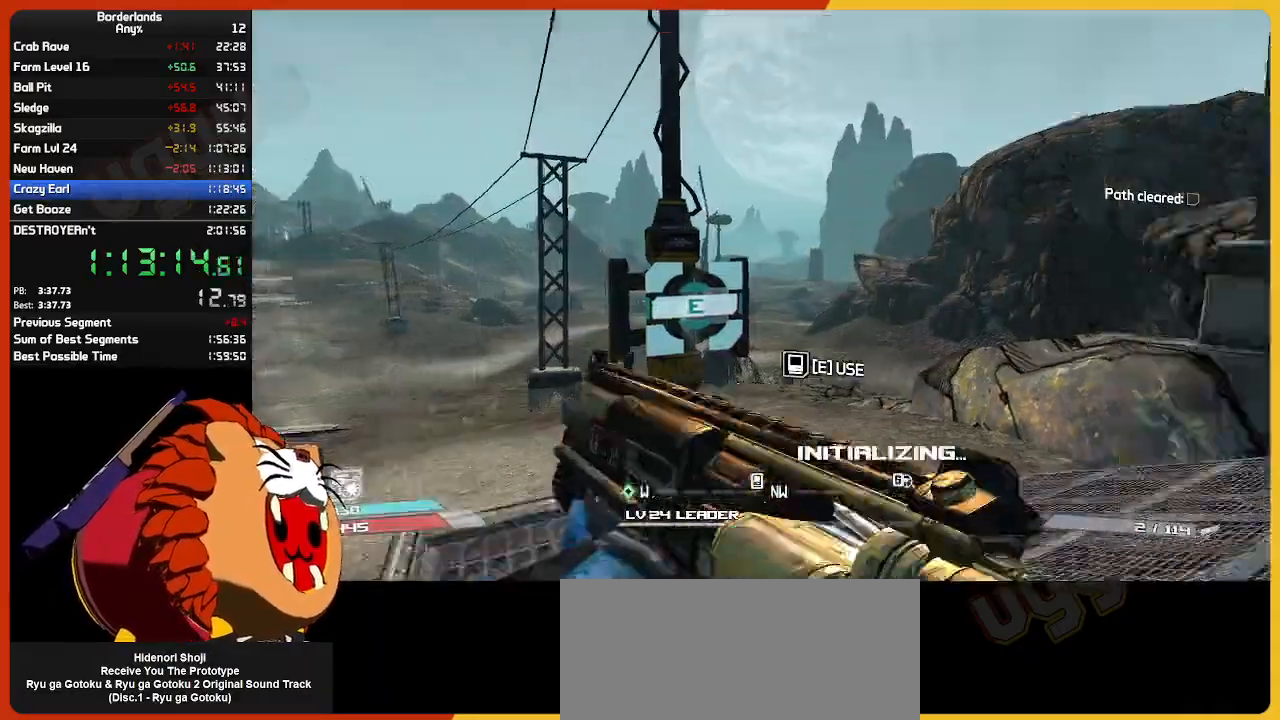
{"keys": ["w"], "mouse": [], "mouse_move": "left", "events": [[133, "w", "down"], [183, "shift", "down"], [283, "d", "up"], [383, "shift", "up"]]}
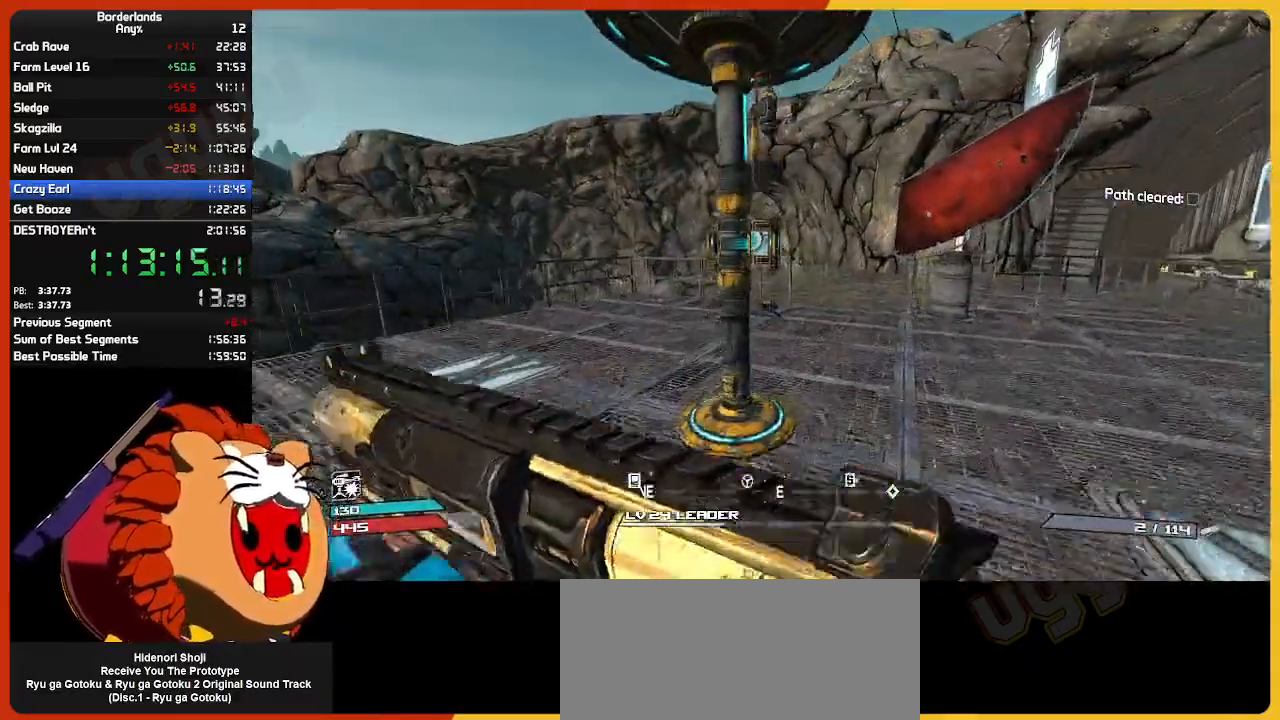
{"keys": [], "mouse": [], "mouse_move": "left", "events": [[67, "e", "down"], [117, "w", "up"], [150, "e", "up"]]}
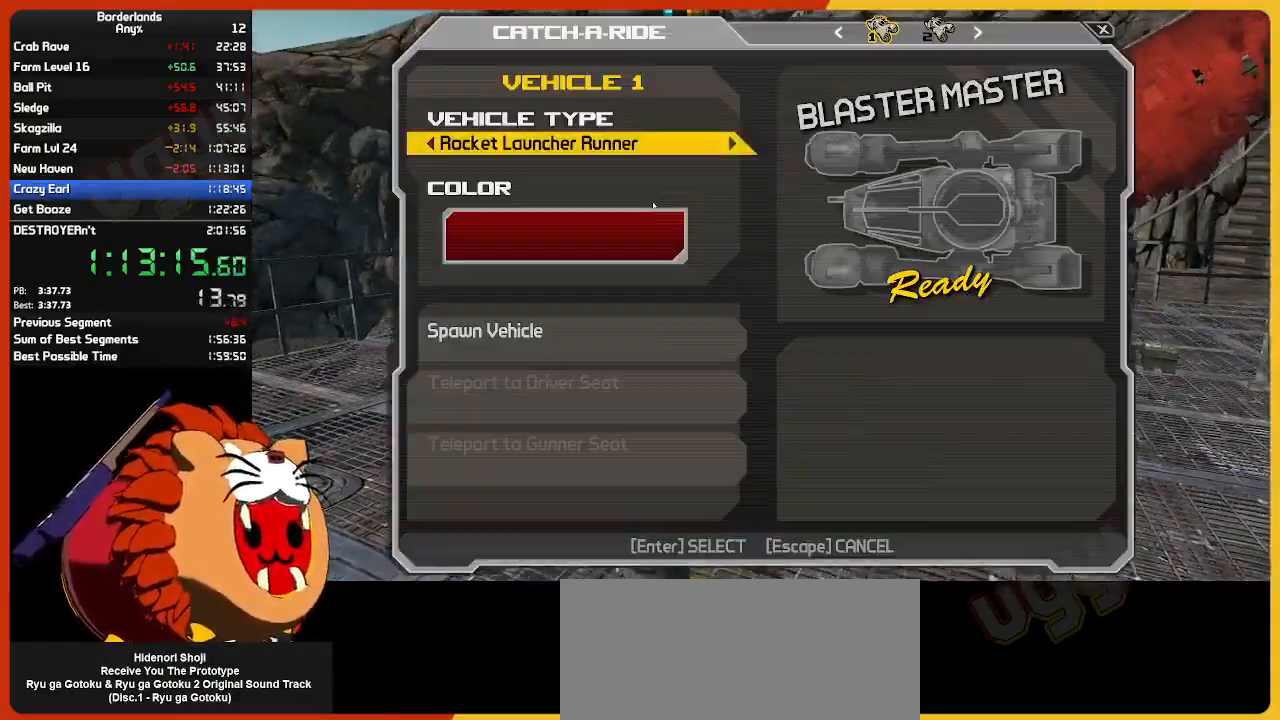
{"keys": [], "mouse": [], "mouse_move": "still", "events": [[83, "down", "down"], [217, "down", "up"], [267, "down", "down"], [350, "down", "up"]]}
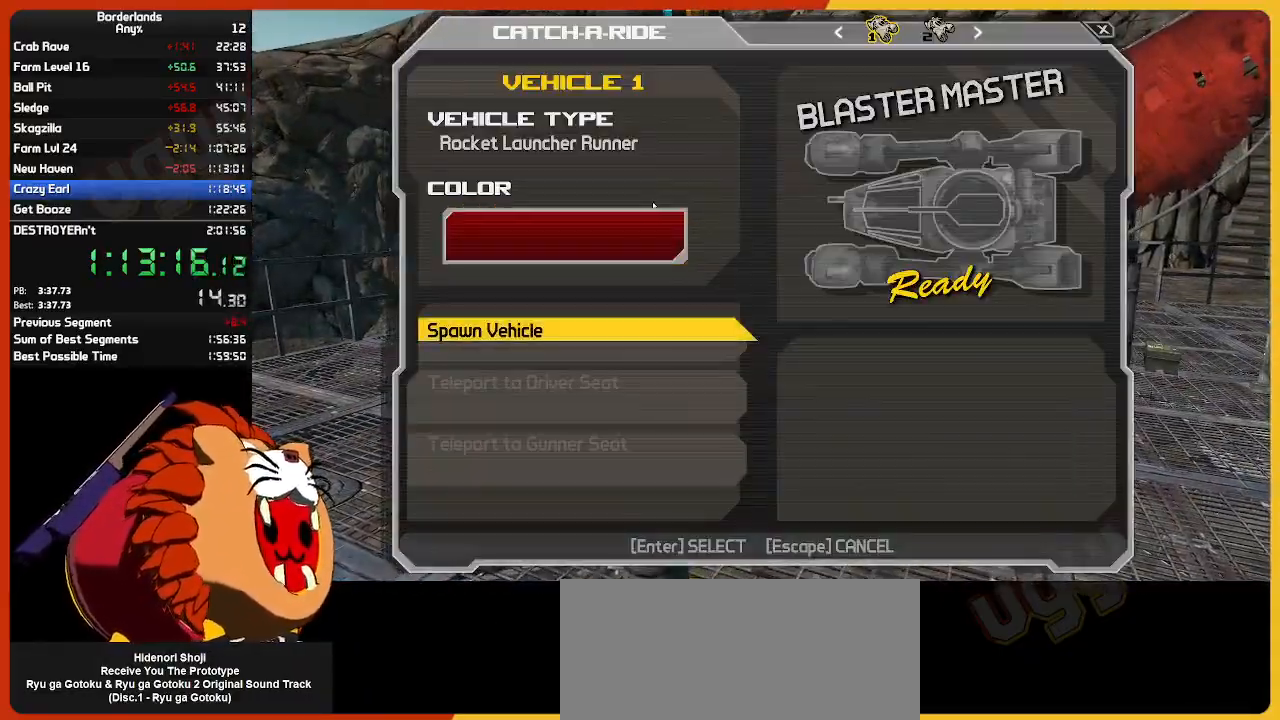
{"keys": [], "mouse": [], "mouse_move": "still", "events": [[50, "return", "down"], [133, "return", "up"], [183, "down", "down"], [283, "return", "down"], [333, "down", "up"], [367, "return", "up"]]}
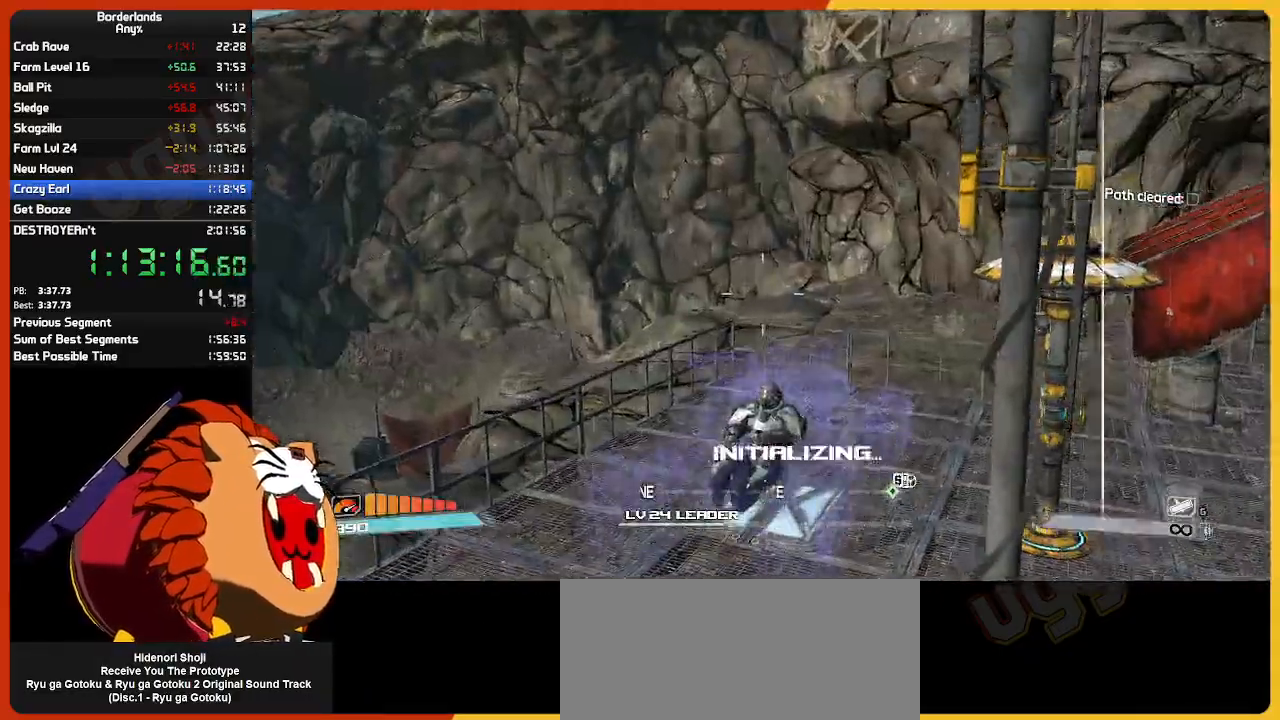
{"keys": ["w"], "mouse": [], "mouse_move": "still", "events": [[250, "w", "down"]]}
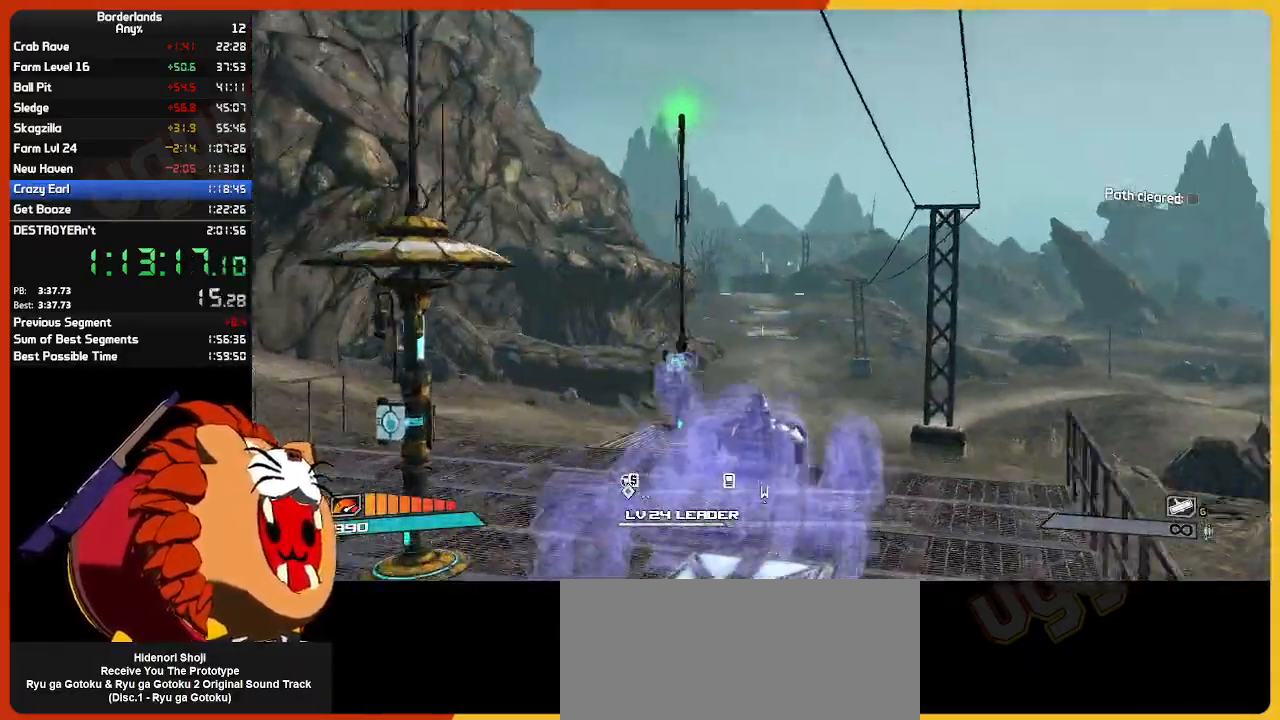
{"keys": ["w"], "mouse": [], "mouse_move": "still", "events": []}
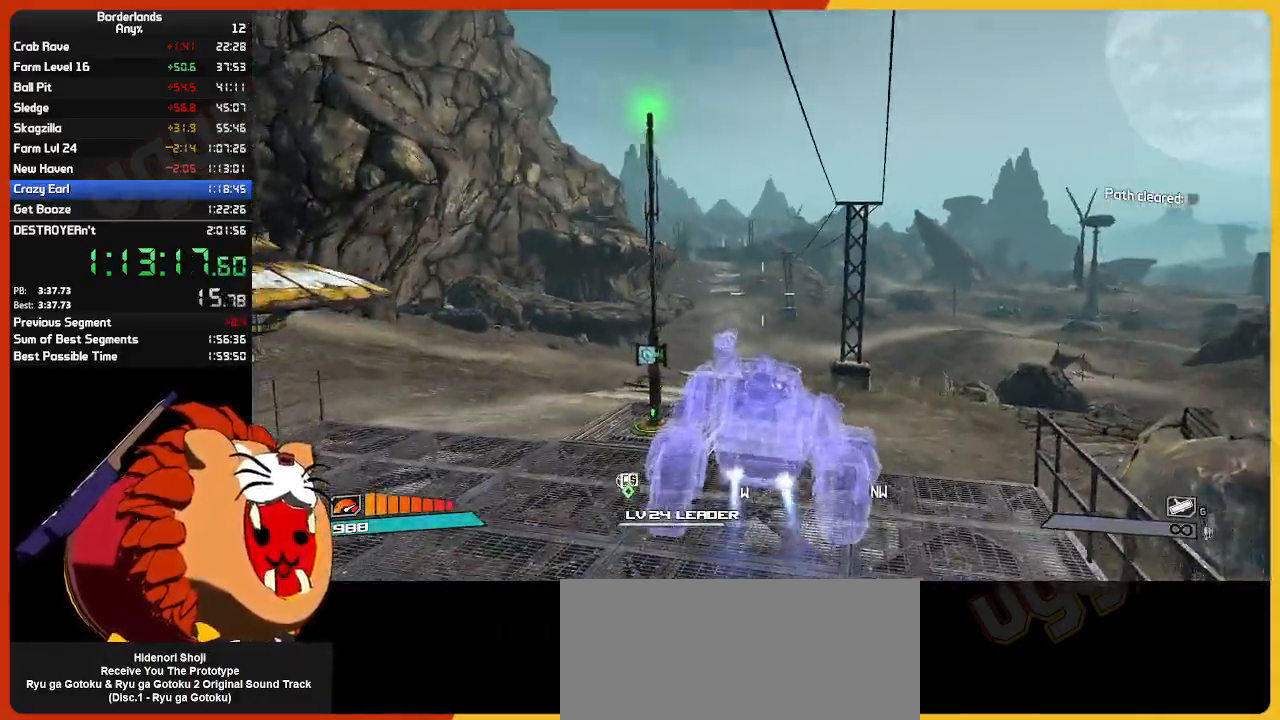
{"keys": ["w"], "mouse": [], "mouse_move": "still", "events": [[100, "w", "up"], [183, "mouse_wheel", "down"], [183, "s", "down"], [233, "mouse_wheel", "up"], [383, "s", "up"], [467, "w", "down"]]}
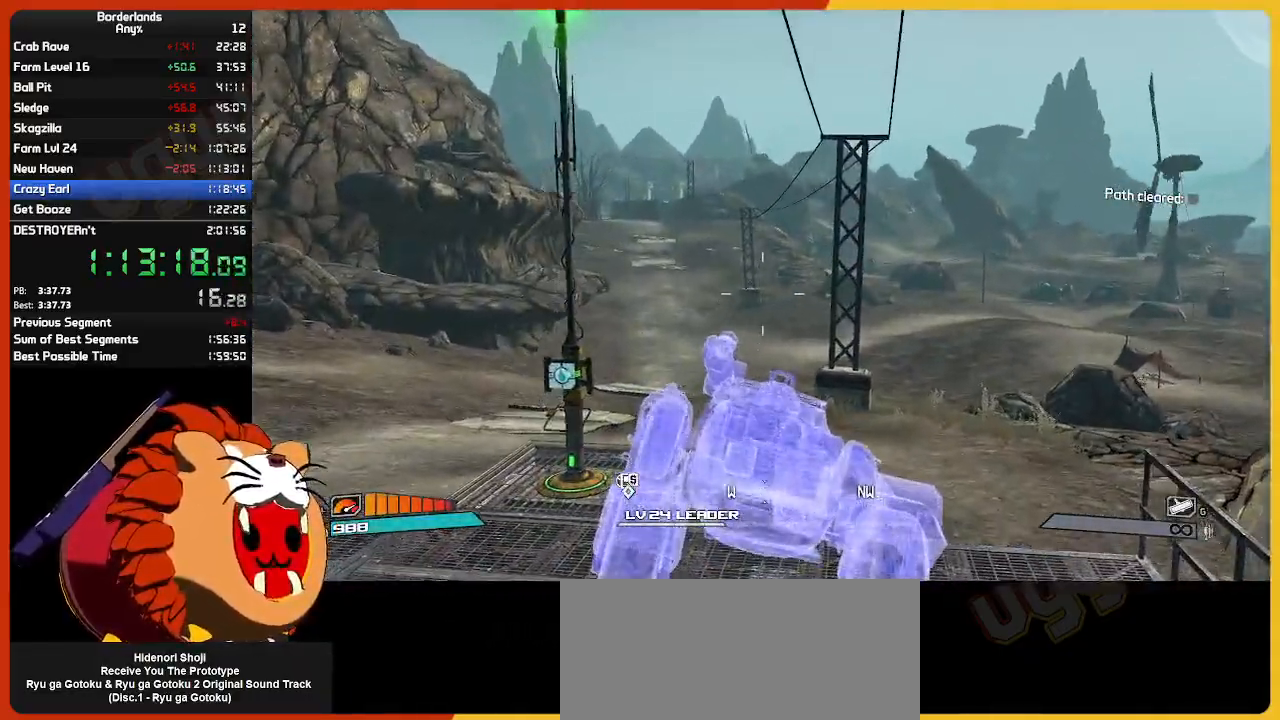
{"keys": ["w"], "mouse": [], "mouse_move": "still", "events": []}
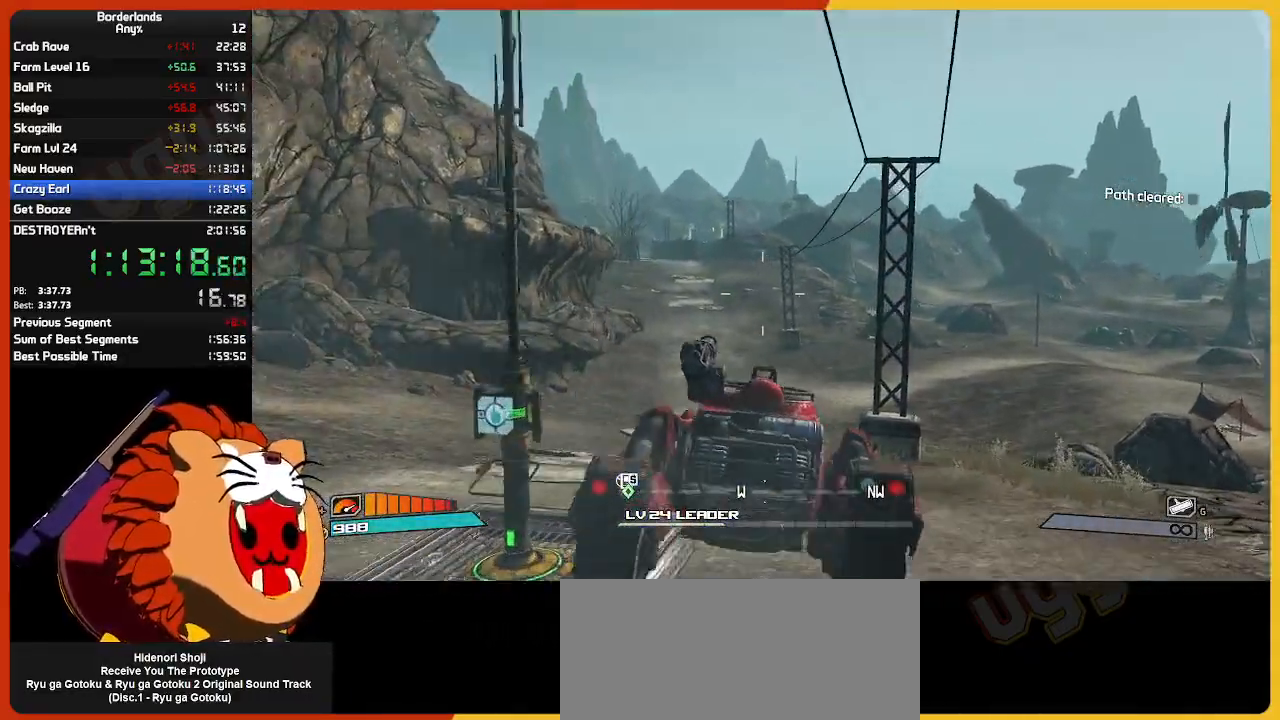
{"keys": ["w"], "mouse": [], "mouse_move": "still", "events": [[33, "mouse_wheel", "down"], [83, "mouse_wheel", "up"]]}
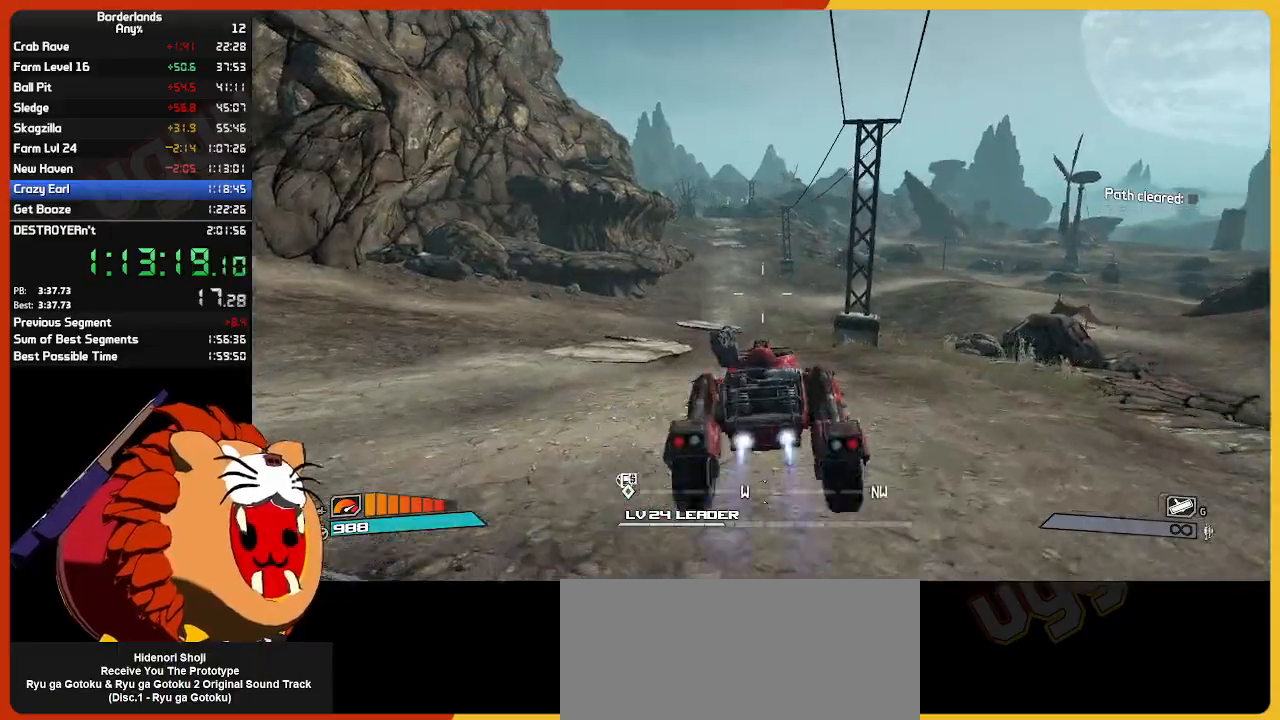
{"keys": ["w"], "mouse": [], "mouse_move": "still", "events": []}
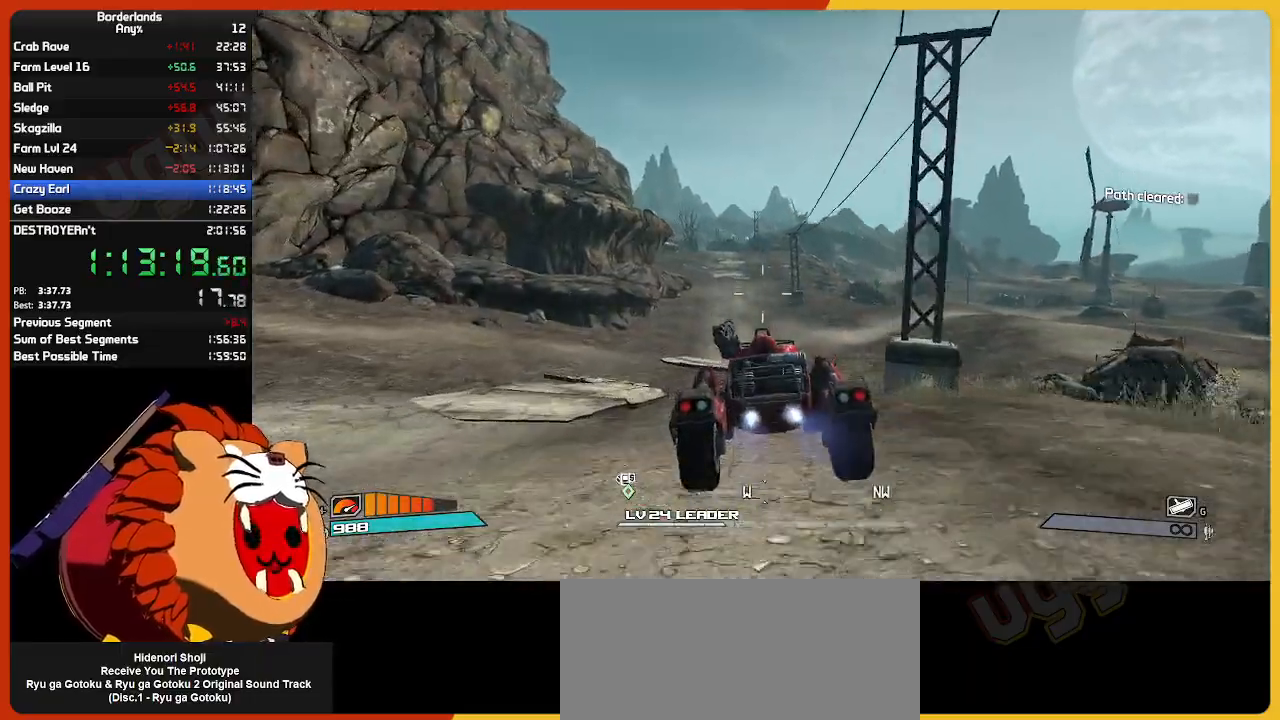
{"keys": ["w"], "mouse": [], "mouse_move": "left", "events": []}
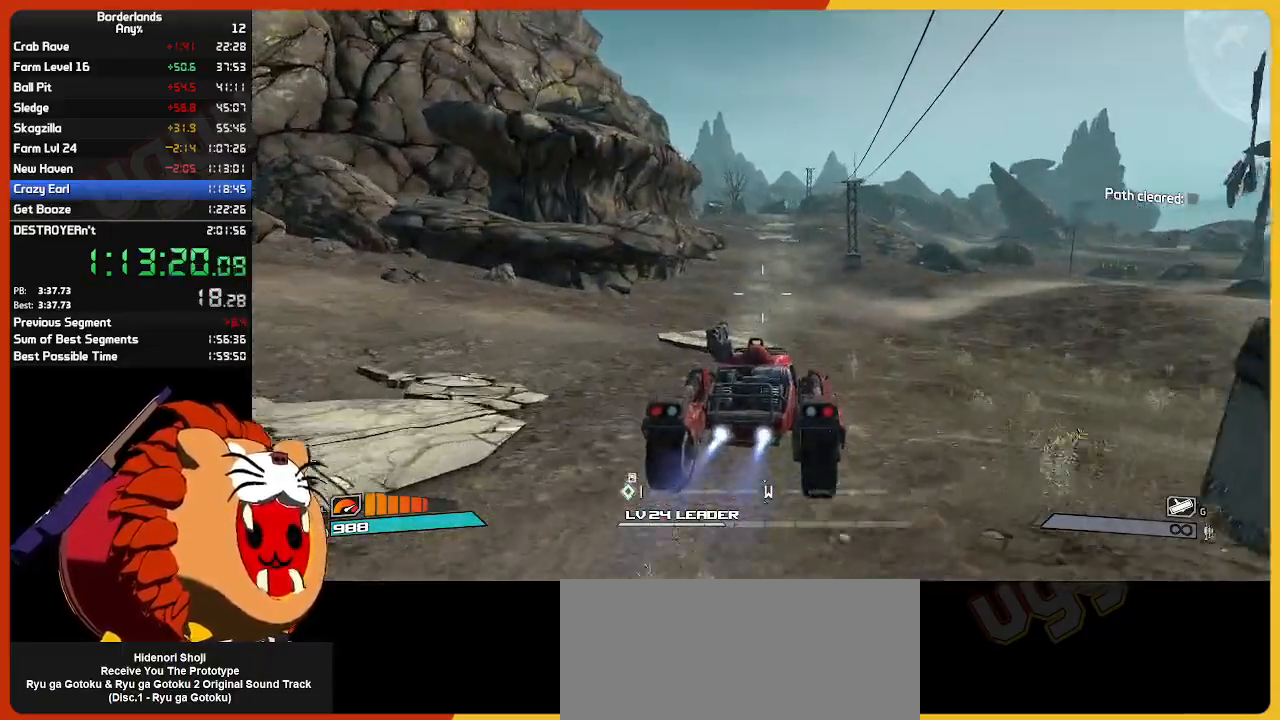
{"keys": ["w"], "mouse": [], "mouse_move": "still", "events": []}
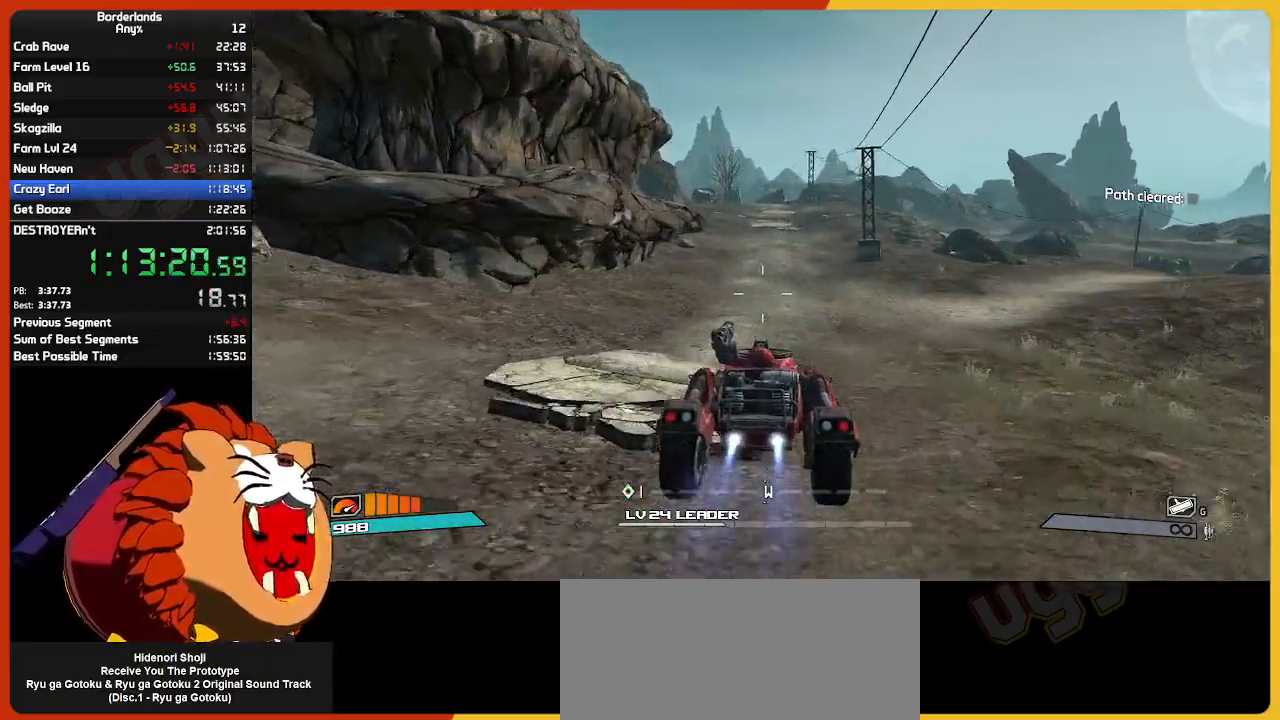
{"keys": ["w"], "mouse": [], "mouse_move": "still", "events": []}